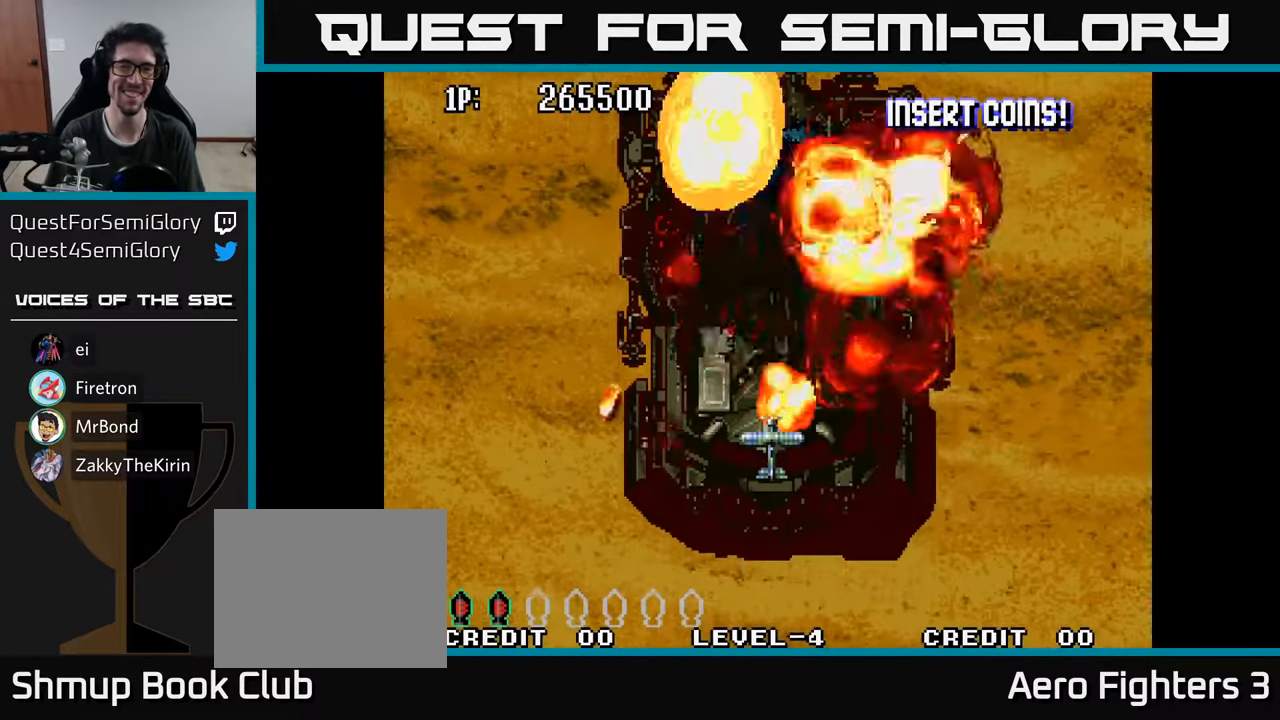
Gameplay with a controller (Xbox layout); each line is a JSON object with the inputs held at the frame after it. "events" lists button and stick changes between this image and that frame as [ms after this image, input, new state], when the widget could be followed in between.
{"buttons": ["A", "DPAD_DOWN"], "left_stick": "center", "right_stick": "center", "events": [[250, "DPAD_RIGHT", "down"], [350, "DPAD_DOWN", "down"], [400, "DPAD_RIGHT", "up"], [500, "A", "down"]]}
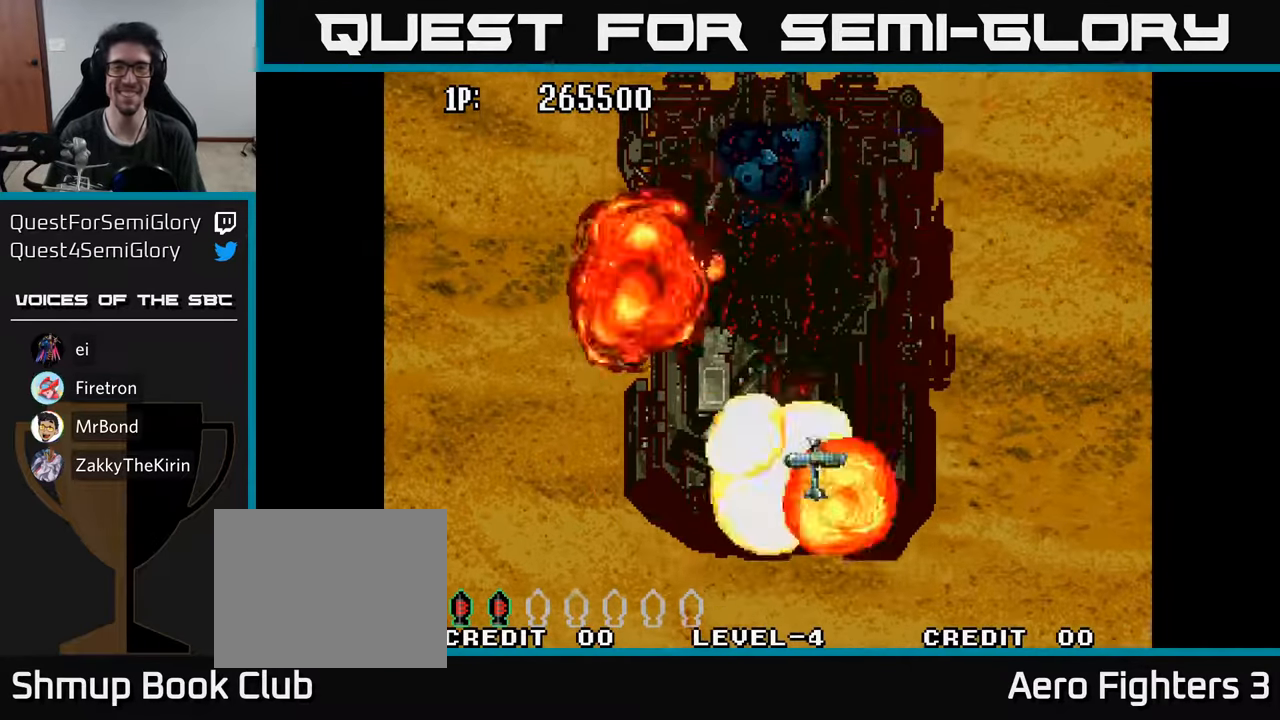
{"buttons": ["DPAD_UP"], "left_stick": "center", "right_stick": "center", "events": [[66, "DPAD_DOWN", "up"], [100, "DPAD_LEFT", "down"], [116, "A", "up"], [133, "DPAD_UP", "down"], [250, "DPAD_LEFT", "up"]]}
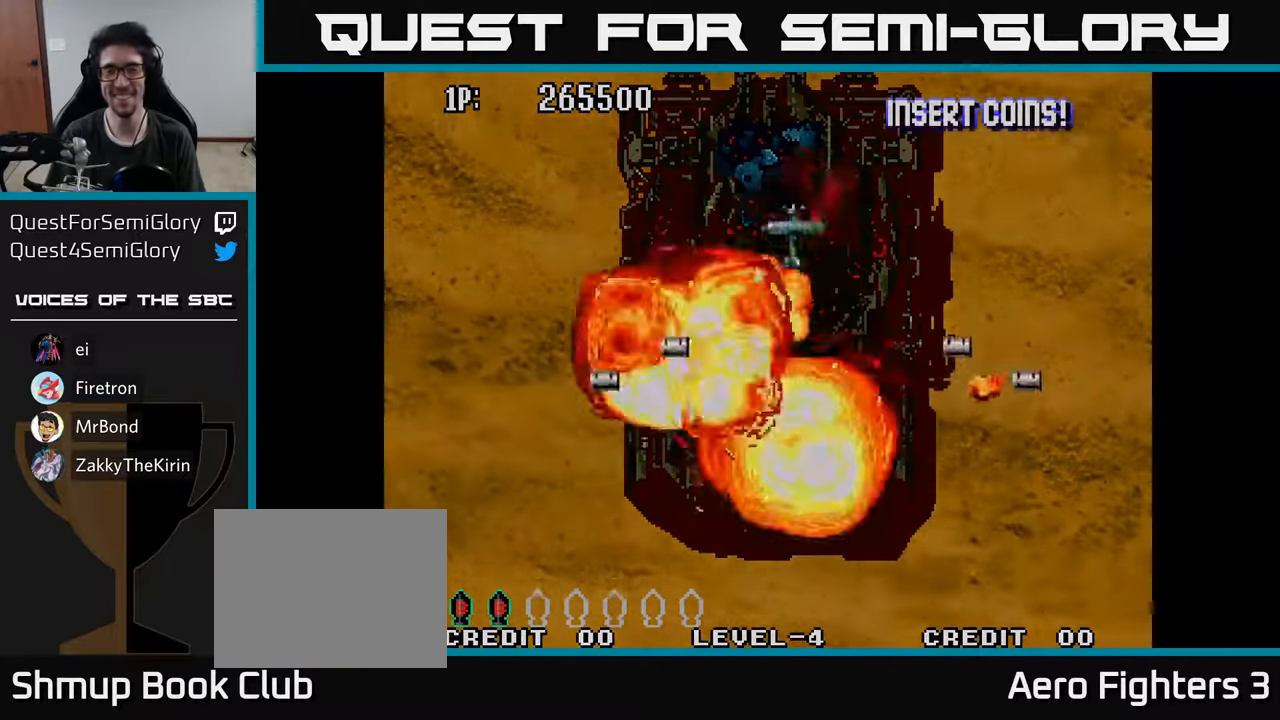
{"buttons": ["DPAD_UP"], "left_stick": "center", "right_stick": "center", "events": []}
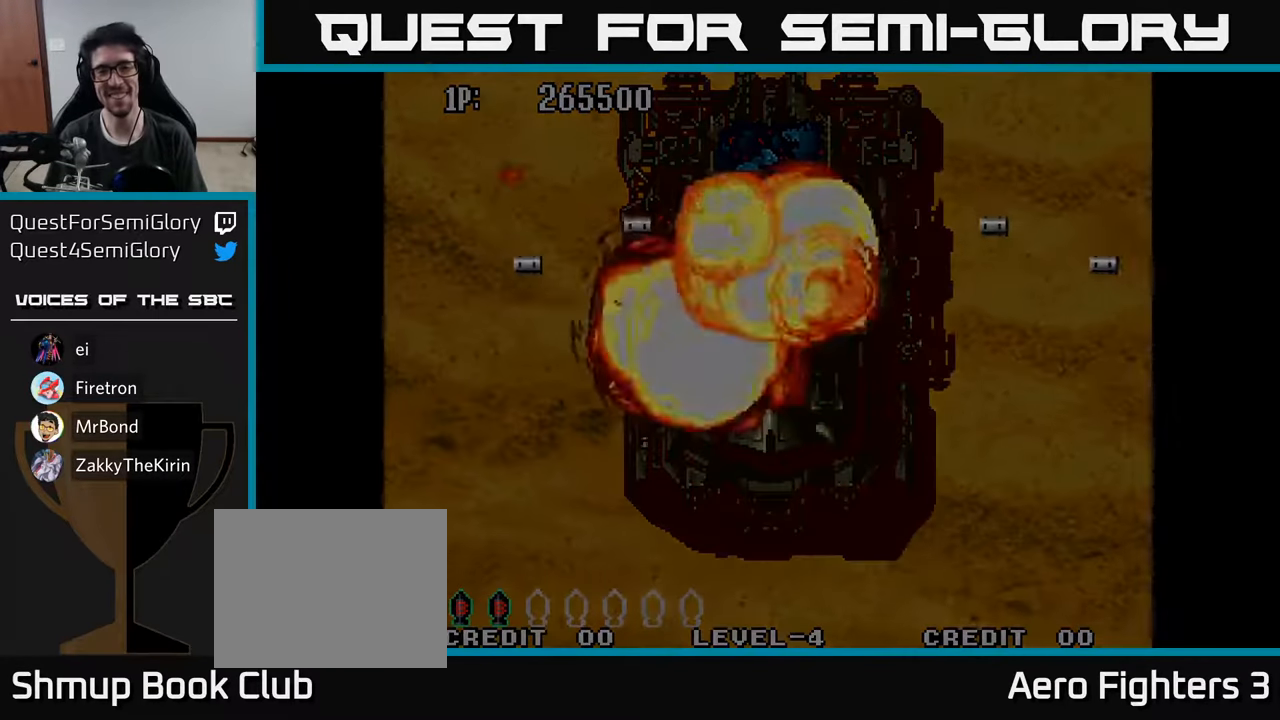
{"buttons": [], "left_stick": "center", "right_stick": "center", "events": [[366, "DPAD_UP", "up"]]}
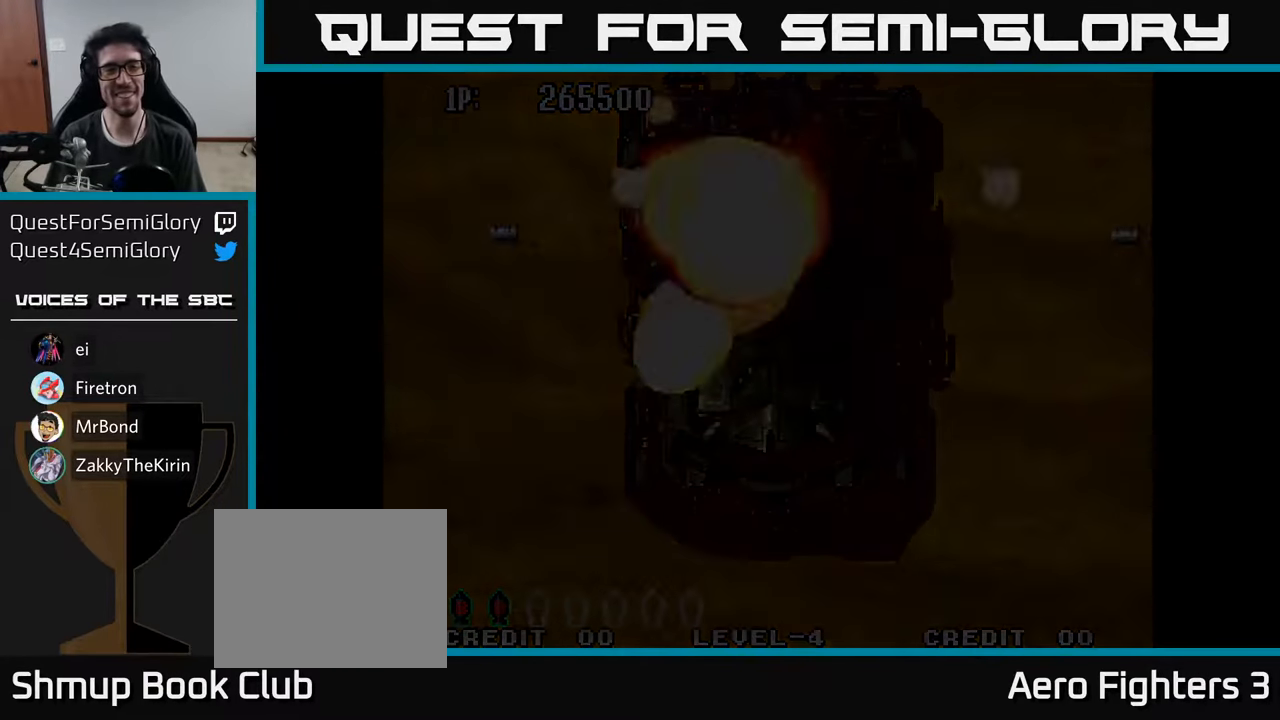
{"buttons": [], "left_stick": "center", "right_stick": "center", "events": []}
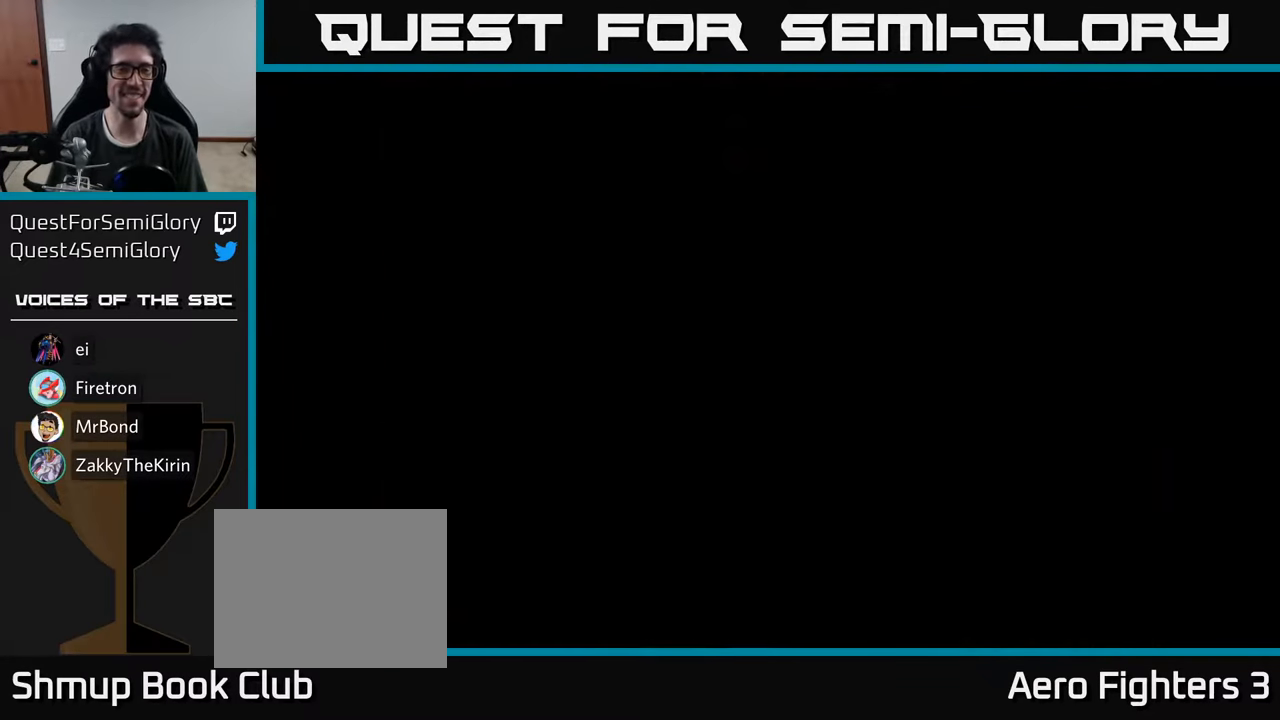
{"buttons": [], "left_stick": "center", "right_stick": "center", "events": []}
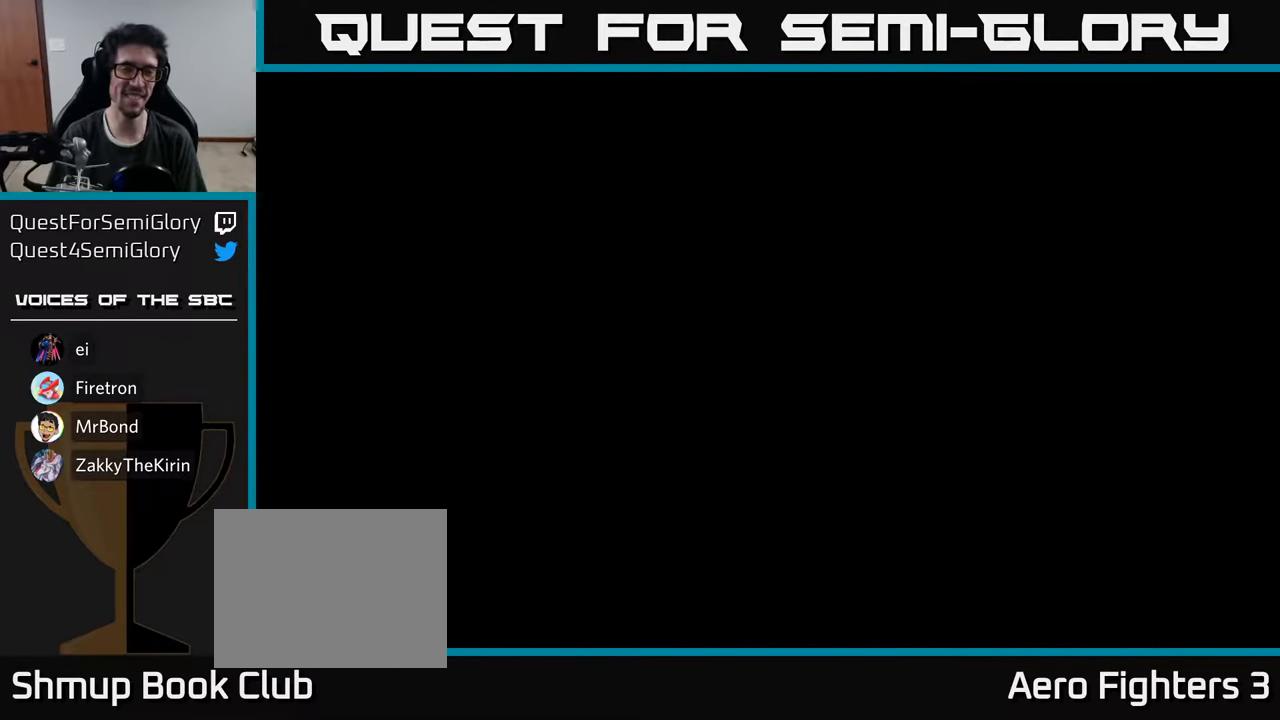
{"buttons": [], "left_stick": "center", "right_stick": "center", "events": []}
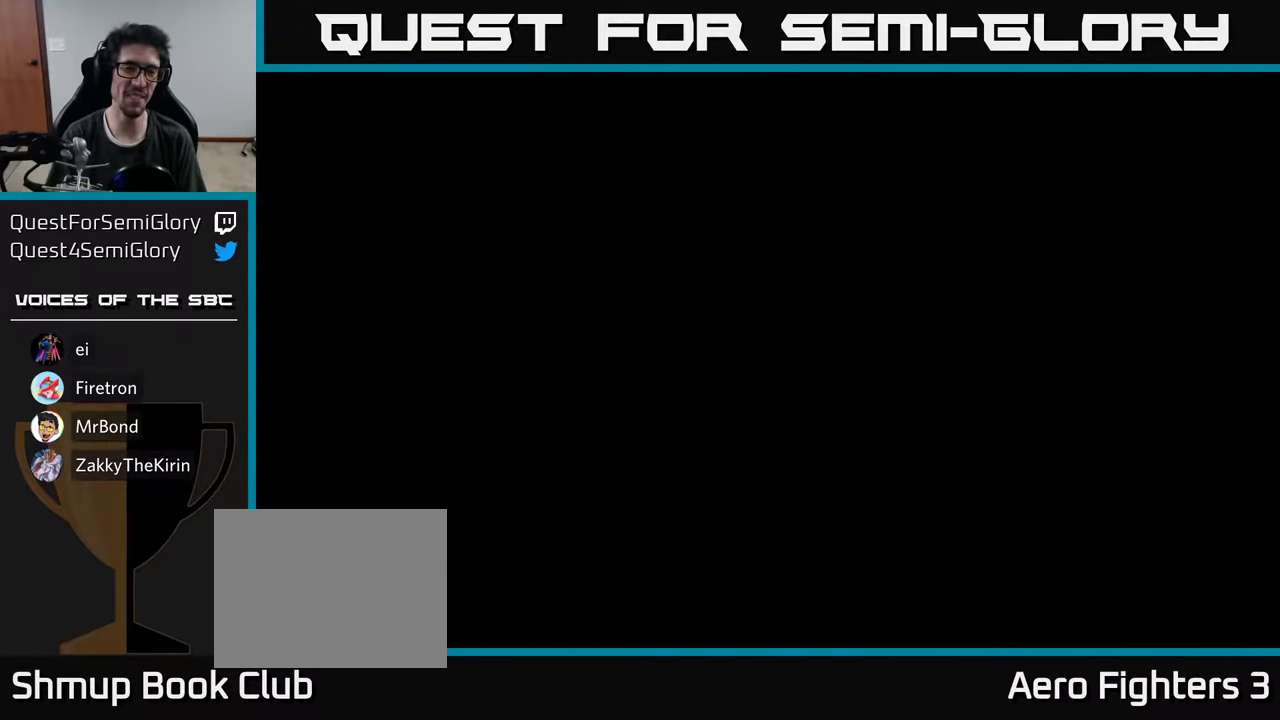
{"buttons": [], "left_stick": "center", "right_stick": "center", "events": []}
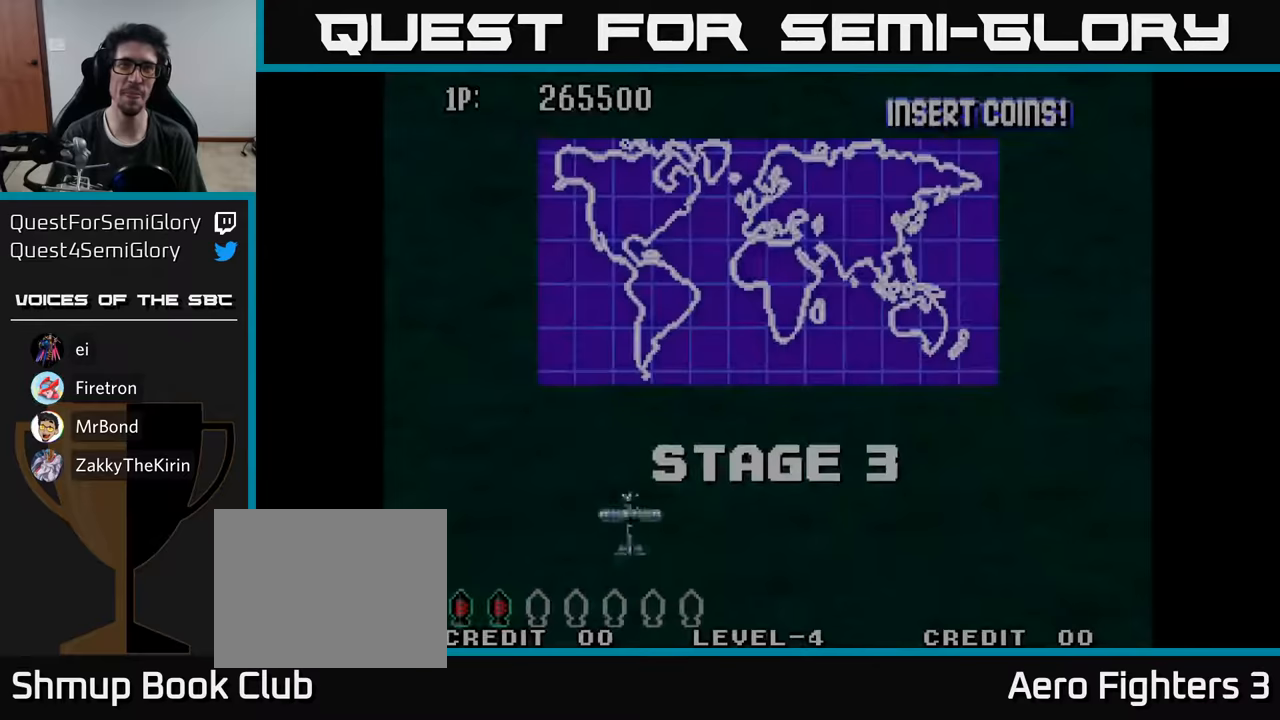
{"buttons": ["DPAD_RIGHT"], "left_stick": "center", "right_stick": "center", "events": [[183, "DPAD_RIGHT", "down"]]}
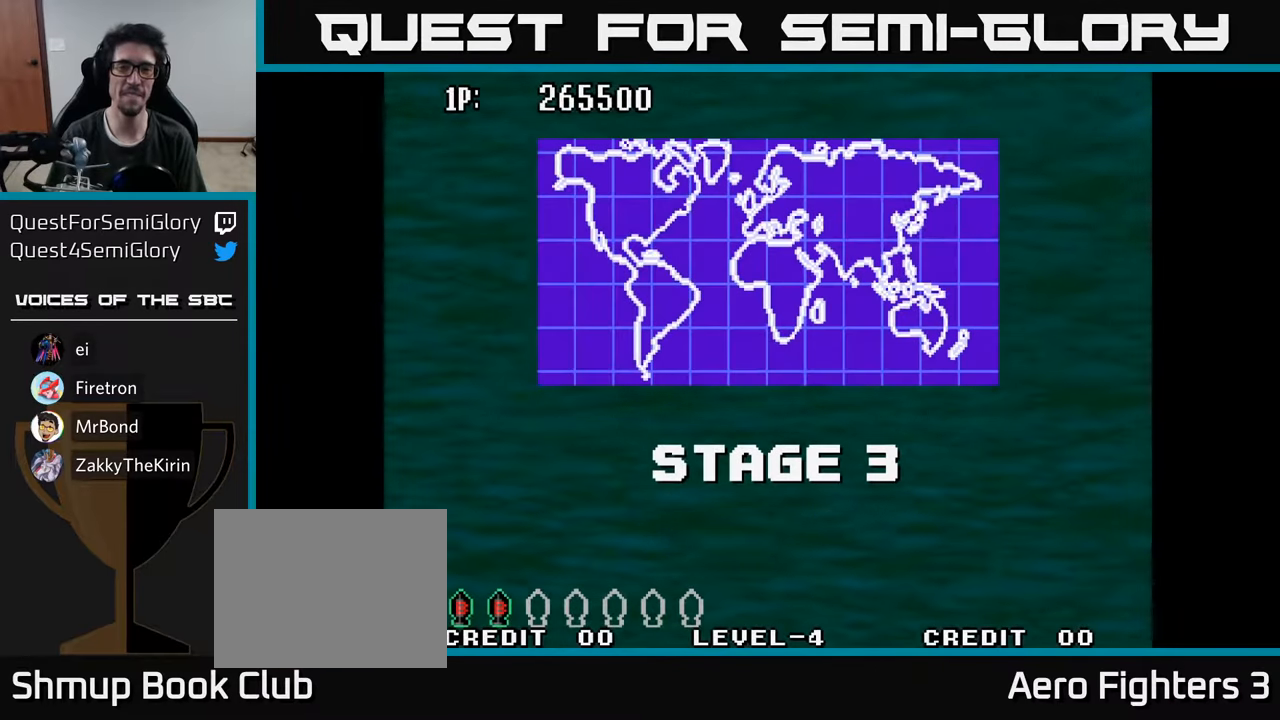
{"buttons": ["DPAD_LEFT"], "left_stick": "center", "right_stick": "center", "events": [[417, "DPAD_RIGHT", "up"], [450, "DPAD_LEFT", "down"]]}
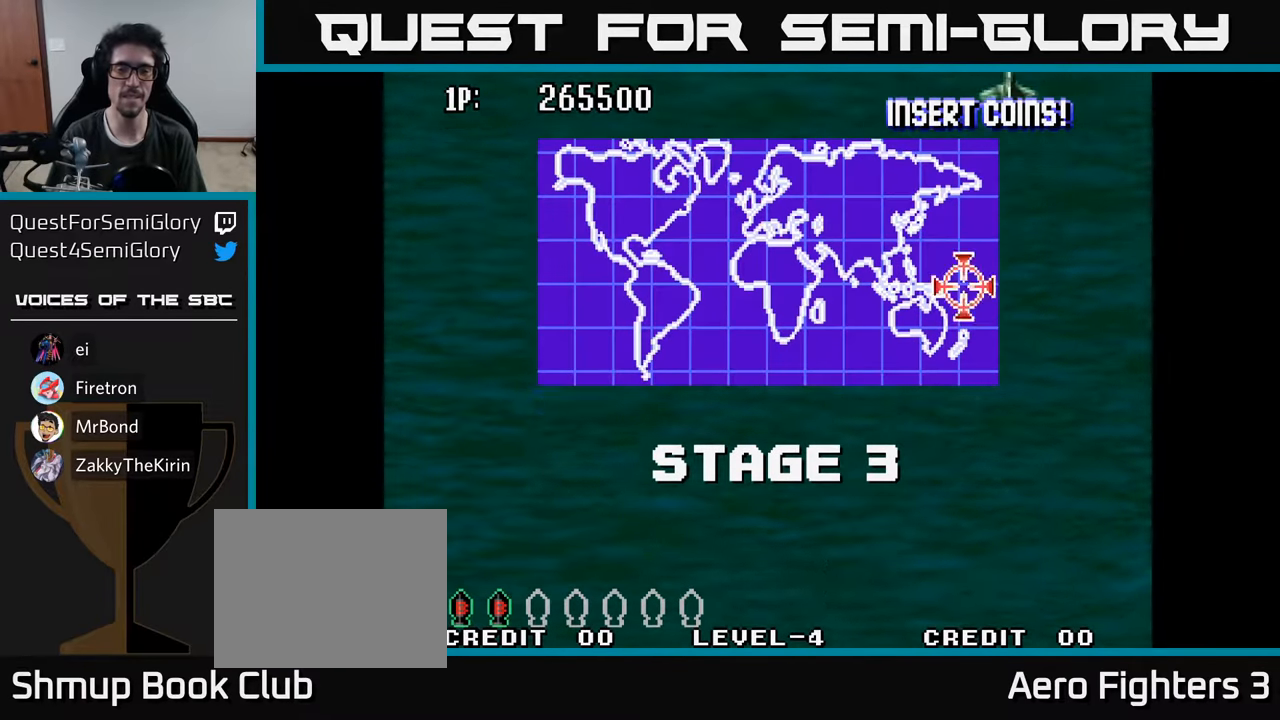
{"buttons": ["A", "DPAD_UP", "DPAD_RIGHT"], "left_stick": "center", "right_stick": "center", "events": [[67, "DPAD_UP", "down"], [100, "DPAD_LEFT", "up"], [233, "A", "down"], [233, "DPAD_RIGHT", "down"], [317, "A", "up"], [383, "A", "down"], [417, "A", "up"], [483, "A", "down"]]}
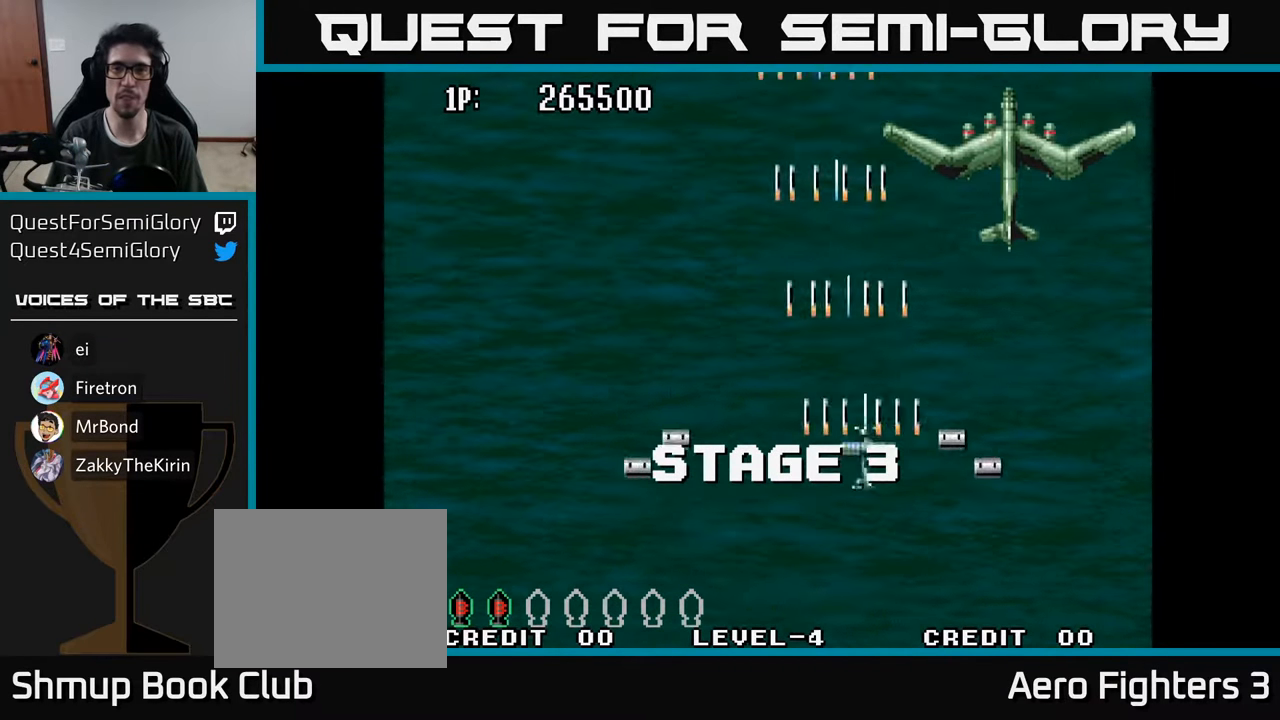
{"buttons": ["DPAD_LEFT"], "left_stick": "center", "right_stick": "center"}
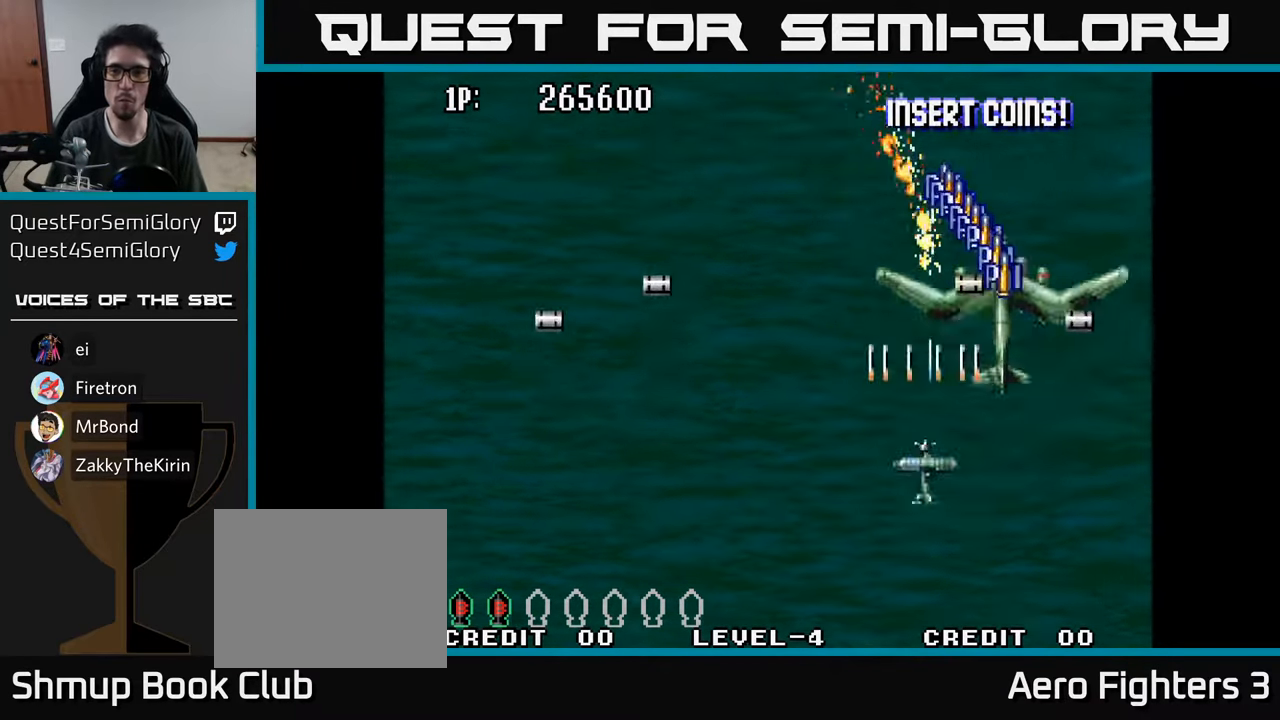
{"buttons": ["A", "DPAD_RIGHT"], "left_stick": "center", "right_stick": "center", "events": [[33, "A", "down"], [100, "DPAD_DOWN", "down"], [117, "A", "up"], [150, "DPAD_LEFT", "up"], [183, "A", "down"], [233, "DPAD_LEFT", "down"], [267, "A", "up"], [333, "A", "down"], [383, "DPAD_LEFT", "up"], [400, "A", "up"], [433, "DPAD_RIGHT", "down"], [467, "DPAD_DOWN", "up"], [483, "A", "down"]]}
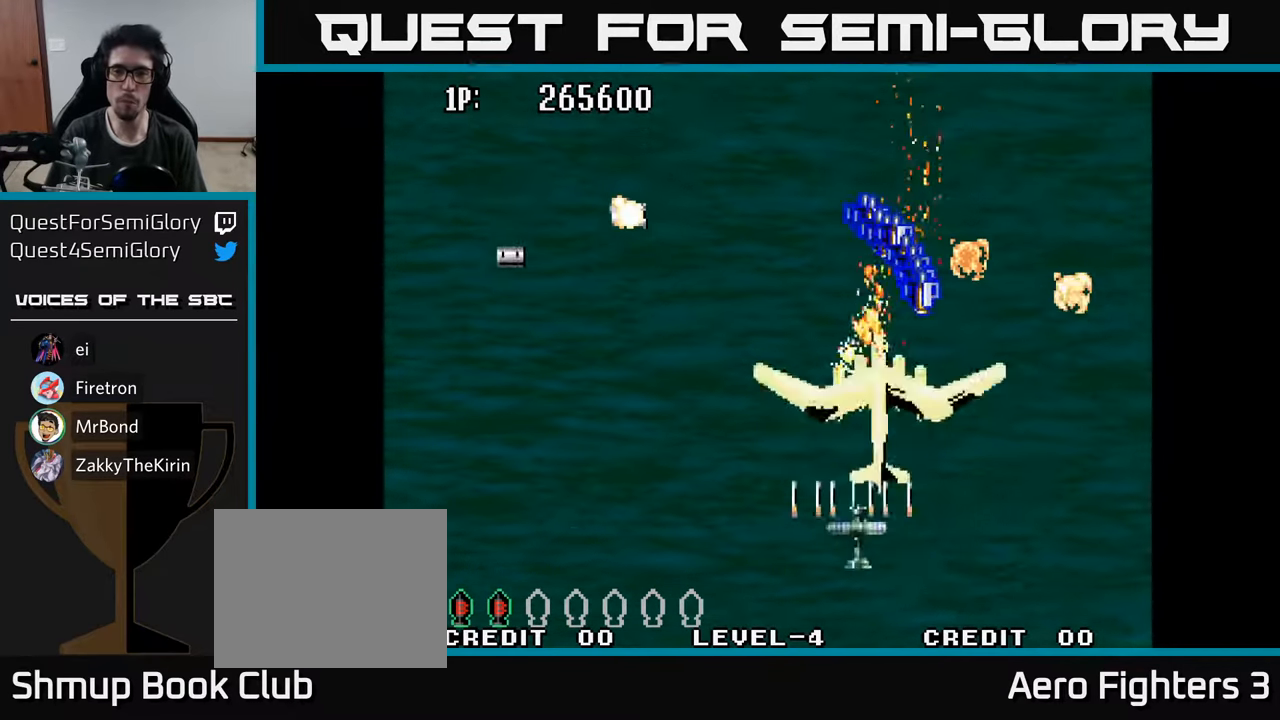
{"buttons": ["A", "DPAD_UP", "DPAD_LEFT"], "left_stick": "center", "right_stick": "center", "events": [[17, "DPAD_UP", "down"], [83, "A", "up"], [83, "DPAD_RIGHT", "up"], [100, "DPAD_RIGHT", "down"], [150, "A", "down"], [233, "DPAD_RIGHT", "up"], [250, "A", "up"], [317, "A", "down"], [383, "DPAD_LEFT", "down"], [417, "A", "up"], [500, "A", "down"]]}
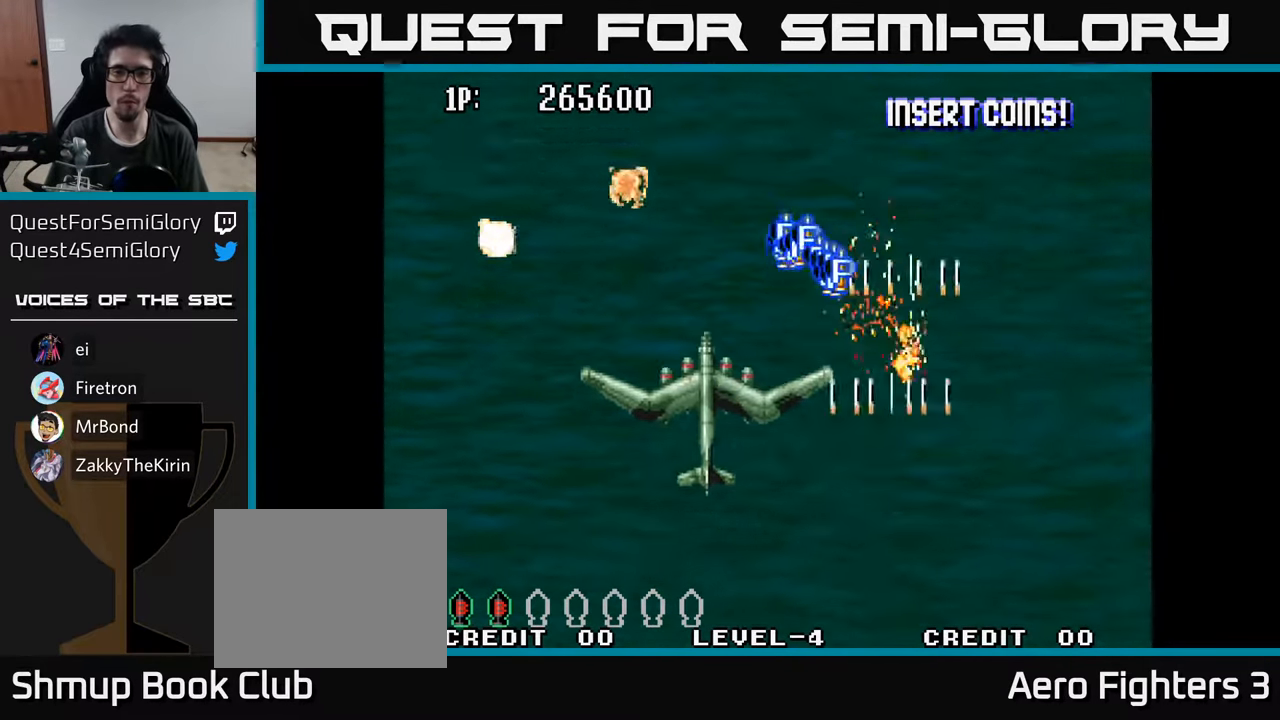
{"buttons": ["A", "DPAD_UP", "DPAD_LEFT"], "left_stick": "center", "right_stick": "center", "events": [[100, "A", "up"], [200, "A", "down"], [317, "A", "up"], [450, "A", "down"]]}
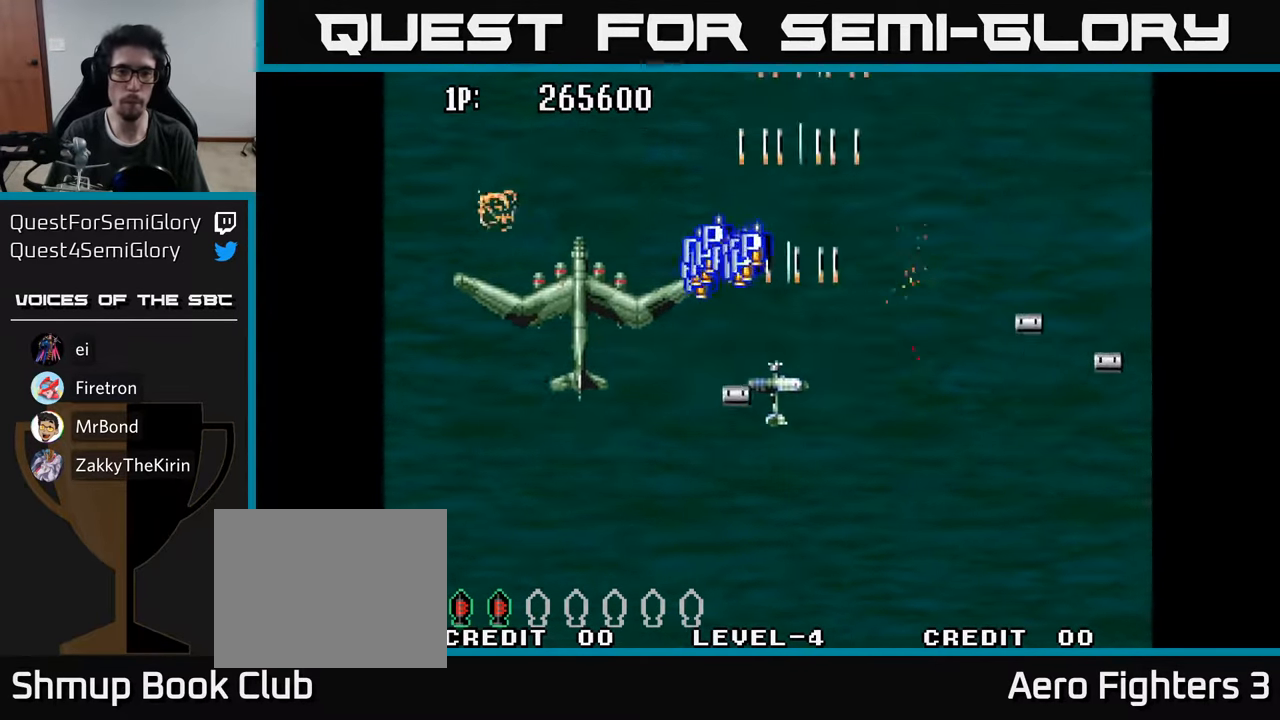
{"buttons": ["A", "DPAD_UP", "DPAD_LEFT"], "left_stick": "center", "right_stick": "center", "events": [[33, "A", "up"], [100, "A", "down"], [183, "A", "up"], [217, "DPAD_UP", "up"], [250, "A", "down"], [350, "A", "up"], [417, "A", "down"], [450, "DPAD_UP", "down"]]}
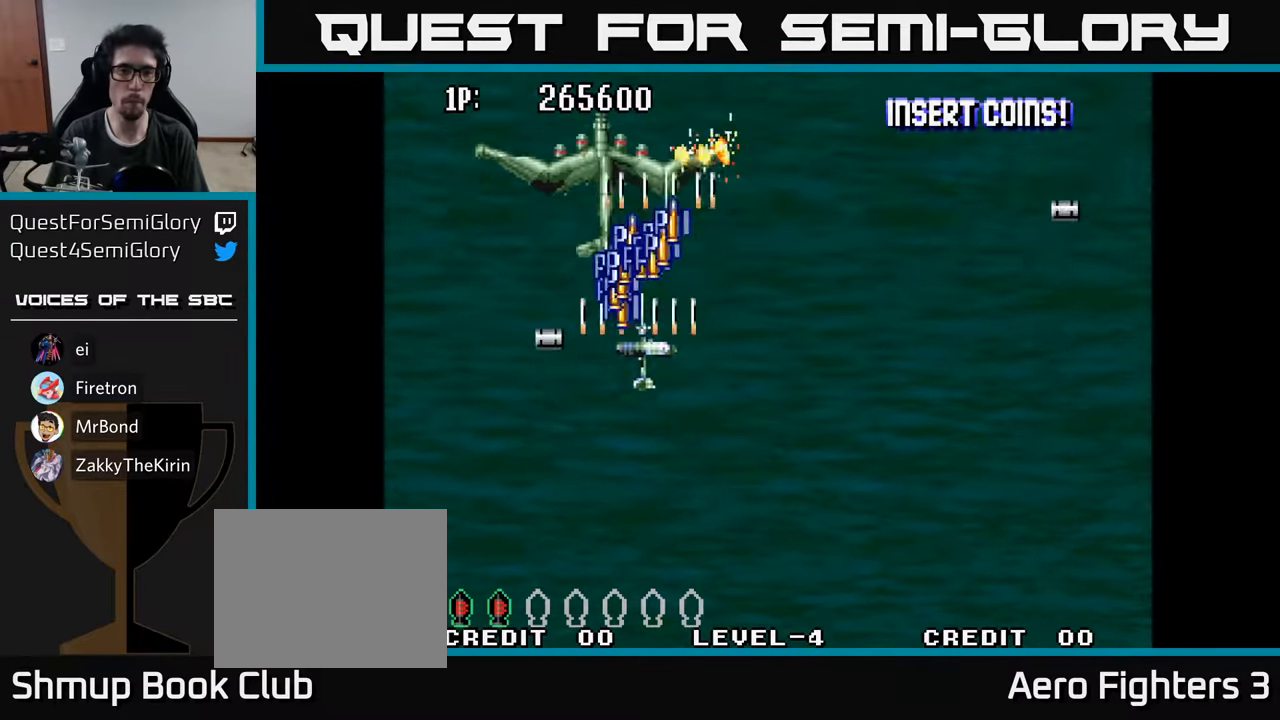
{"buttons": ["A", "DPAD_UP"], "left_stick": "center", "right_stick": "center", "events": [[17, "A", "up"], [83, "A", "down"], [200, "A", "up"], [250, "A", "down"], [367, "A", "up"], [367, "DPAD_LEFT", "up"], [433, "A", "down"]]}
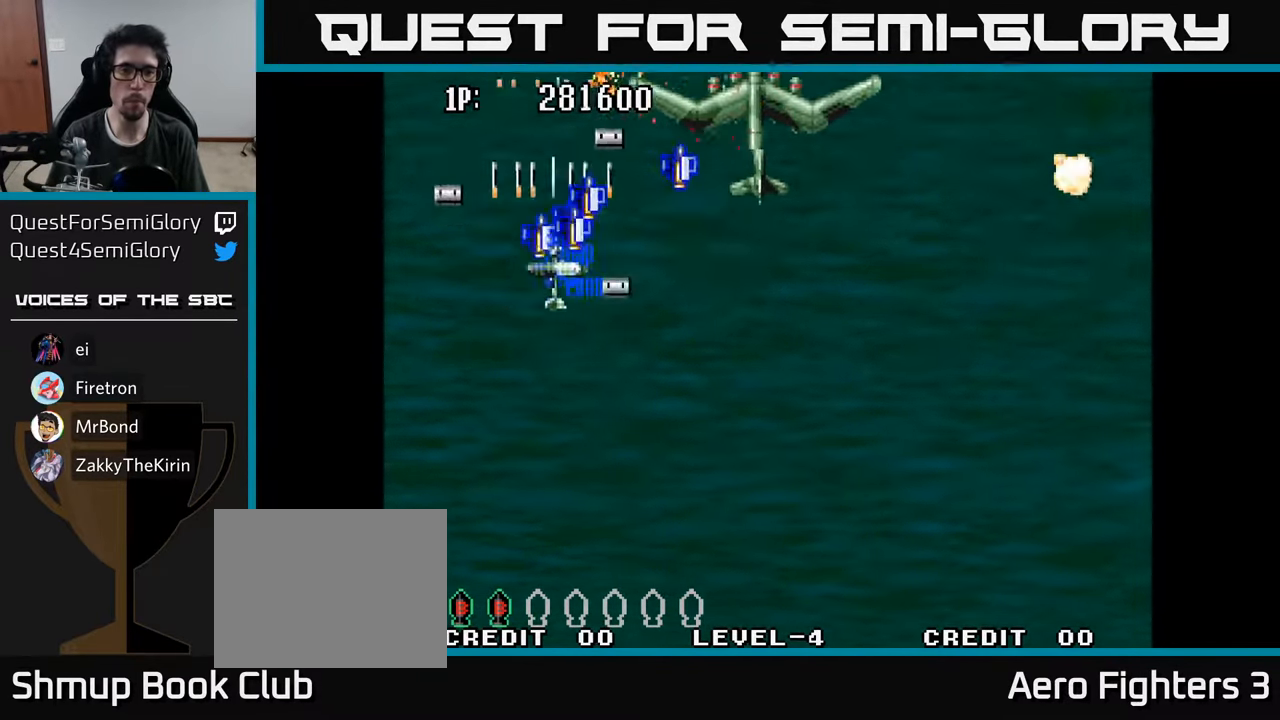
{"buttons": ["A", "DPAD_DOWN", "DPAD_RIGHT"], "left_stick": "center", "right_stick": "center", "events": [[33, "A", "up"], [100, "A", "down"], [217, "A", "up"], [217, "DPAD_RIGHT", "down"], [267, "A", "down"], [333, "DPAD_UP", "up"], [367, "A", "up"], [383, "DPAD_DOWN", "down"], [433, "A", "down"]]}
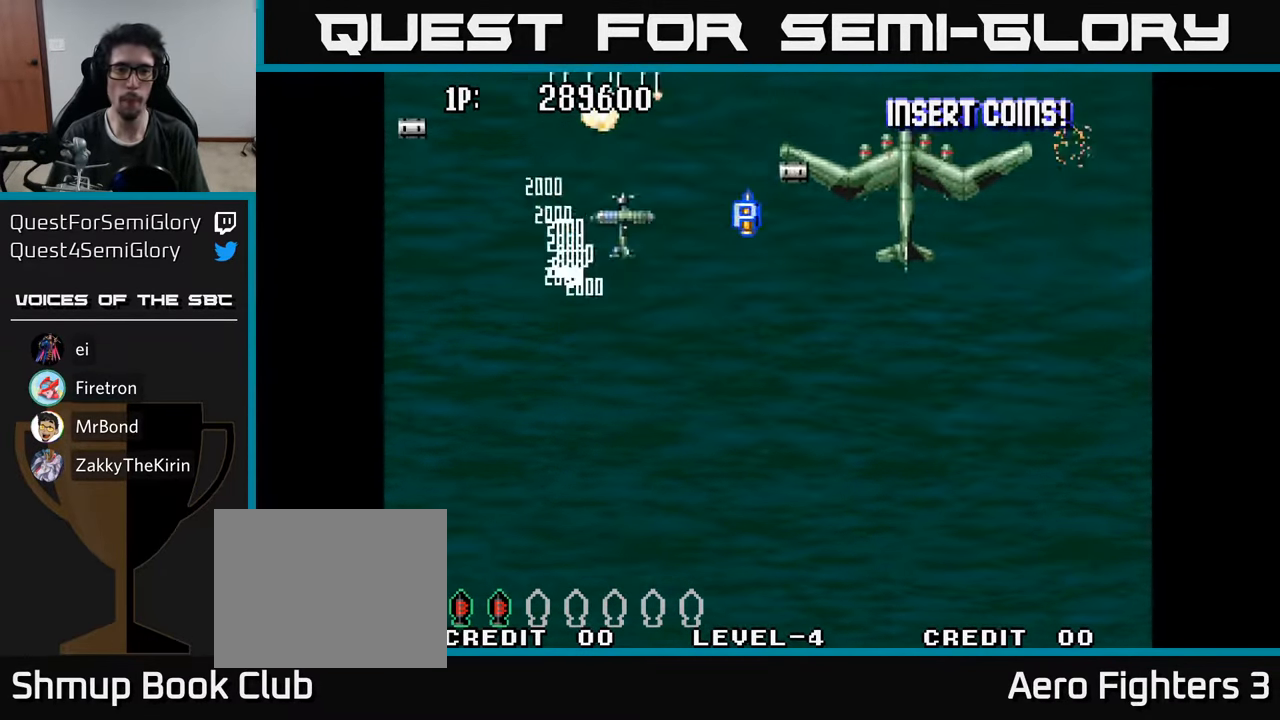
{"buttons": ["A", "DPAD_UP", "DPAD_RIGHT"], "left_stick": "center", "right_stick": "center", "events": [[50, "A", "up"], [117, "A", "down"], [200, "A", "up"], [234, "DPAD_DOWN", "up"], [284, "A", "down"], [367, "A", "up"], [434, "A", "down"], [434, "DPAD_UP", "down"]]}
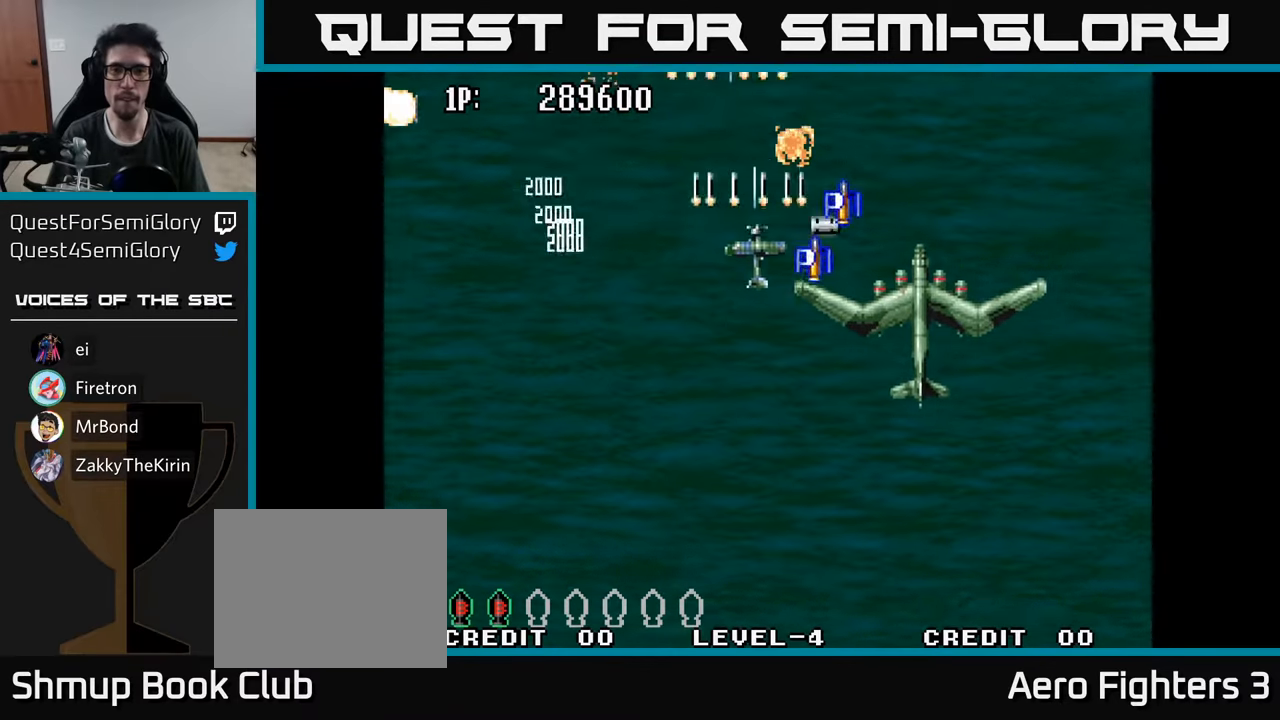
{"buttons": ["DPAD_DOWN", "DPAD_RIGHT"], "left_stick": "center", "right_stick": "center", "events": [[17, "DPAD_UP", "up"], [34, "A", "up"], [100, "A", "down"], [184, "A", "up"], [184, "DPAD_UP", "down"], [250, "A", "down"], [250, "DPAD_RIGHT", "up"], [334, "DPAD_UP", "up"], [350, "A", "up"], [350, "DPAD_RIGHT", "down"], [367, "DPAD_DOWN", "down"]]}
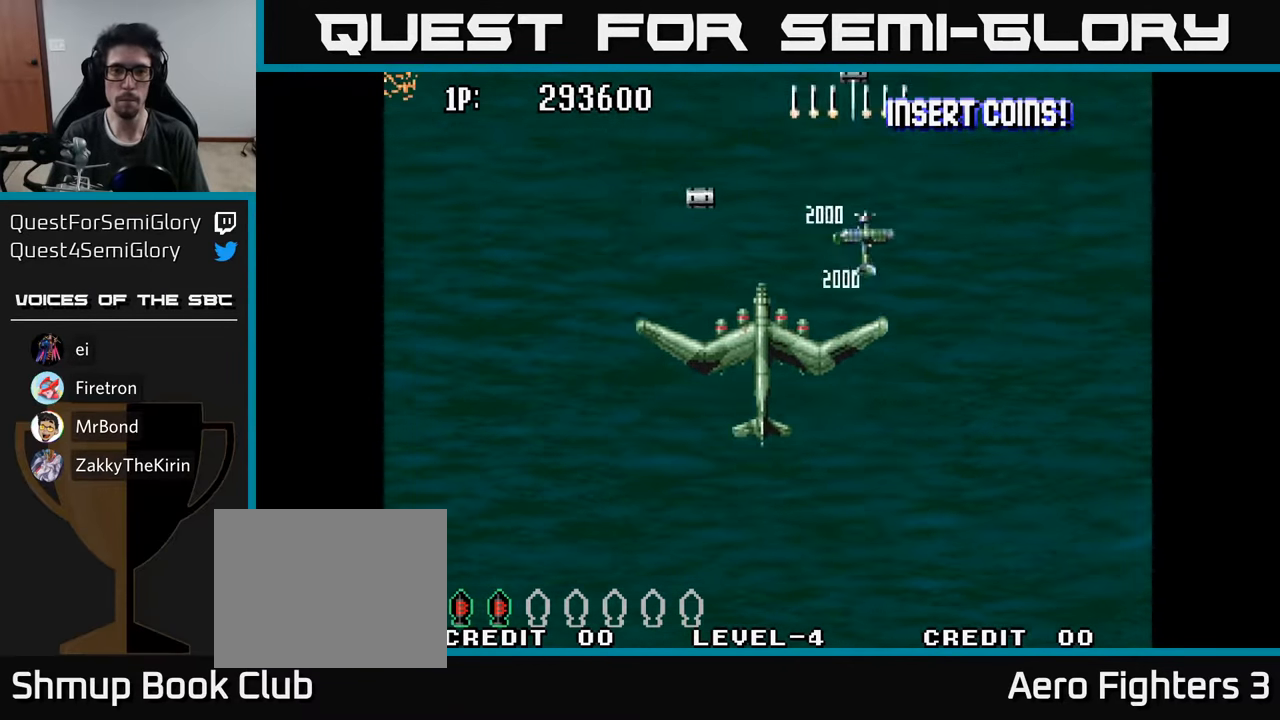
{"buttons": ["A", "DPAD_LEFT"], "left_stick": "center", "right_stick": "center", "events": [[67, "DPAD_RIGHT", "up"], [200, "DPAD_LEFT", "down"], [317, "A", "down"], [367, "DPAD_DOWN", "up"], [384, "A", "up"], [450, "A", "down"]]}
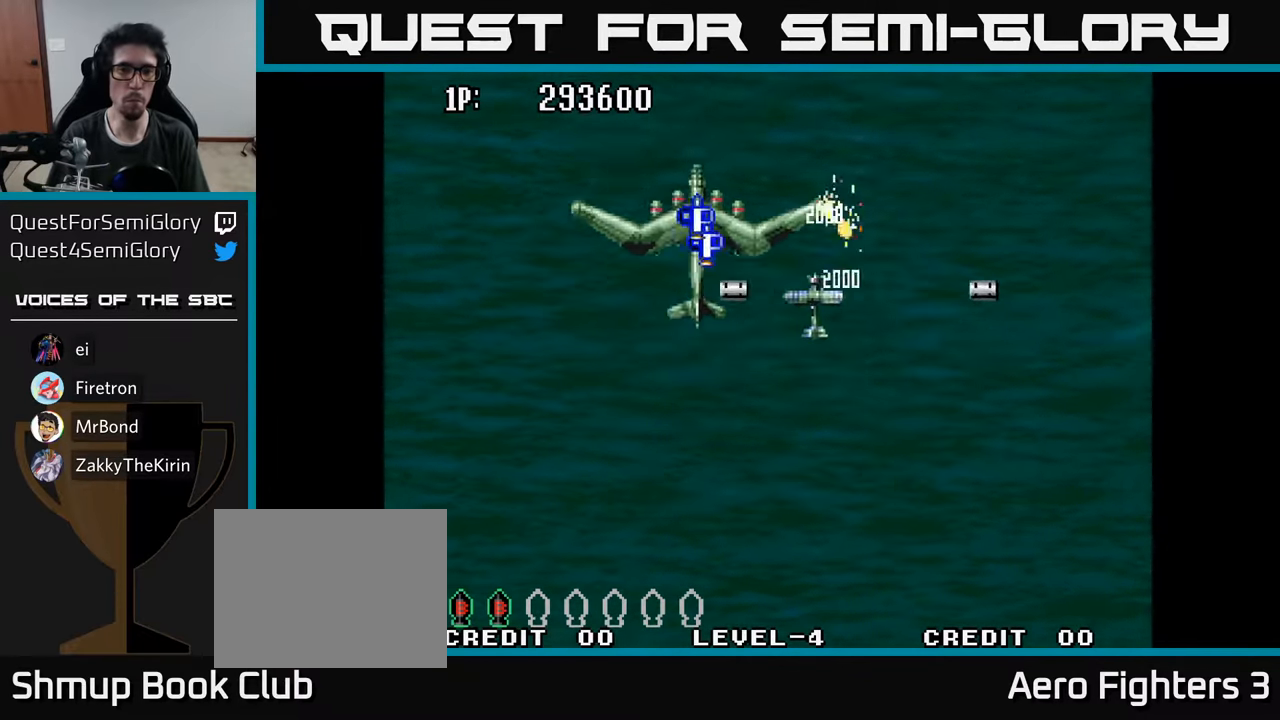
{"buttons": ["A", "DPAD_UP", "DPAD_RIGHT"], "left_stick": "center", "right_stick": "center"}
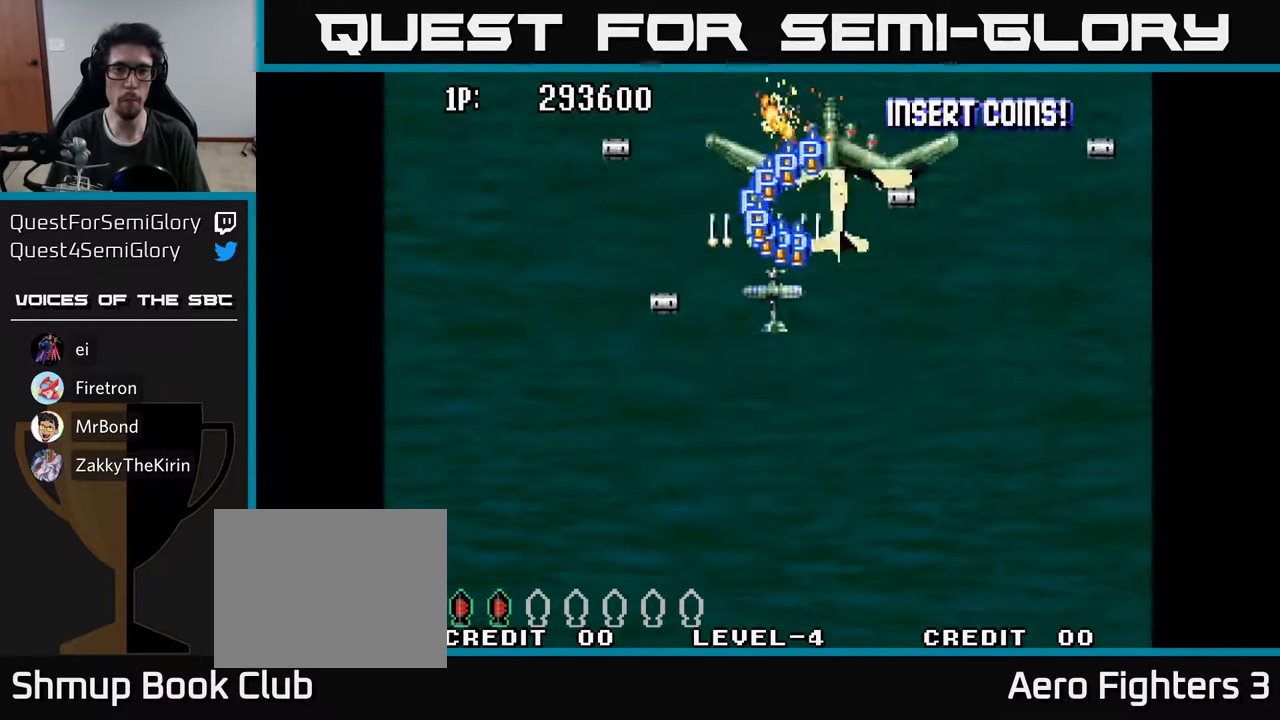
{"buttons": ["DPAD_UP", "DPAD_LEFT"], "left_stick": "center", "right_stick": "center"}
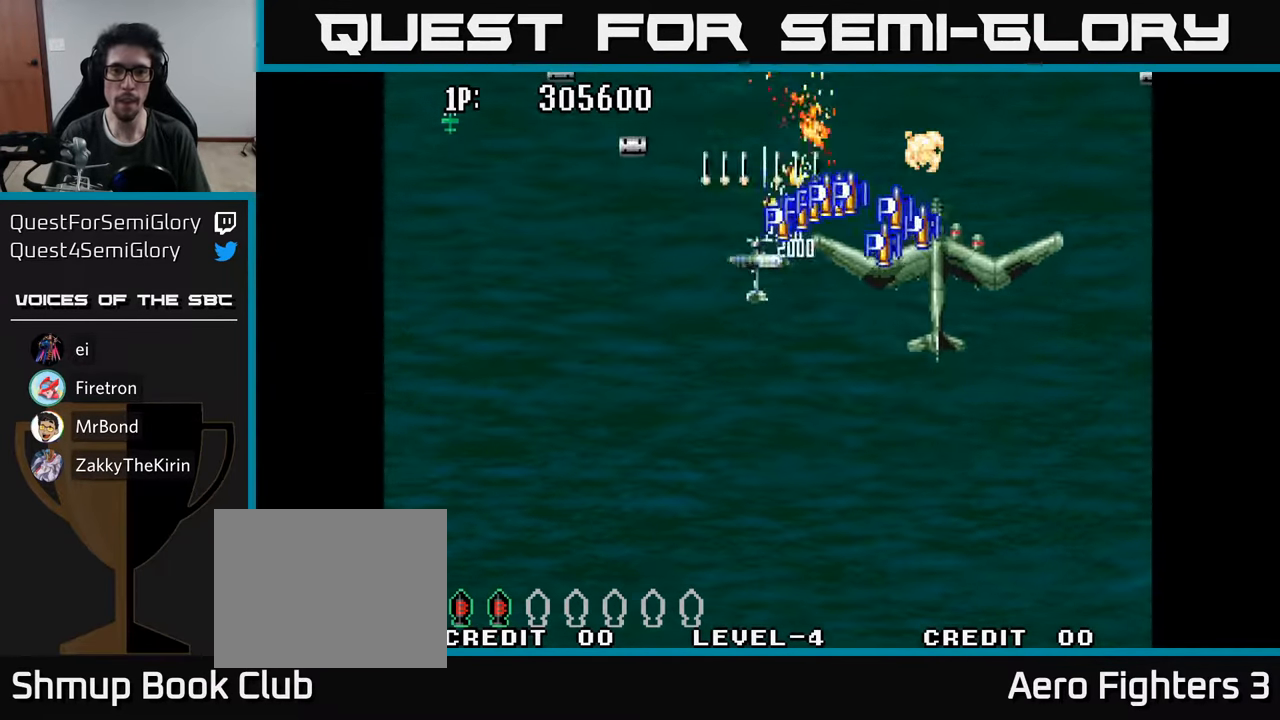
{"buttons": ["DPAD_RIGHT"], "left_stick": "center", "right_stick": "center", "events": [[17, "DPAD_LEFT", "up"], [67, "A", "down"], [67, "DPAD_RIGHT", "down"], [167, "DPAD_RIGHT", "up"], [184, "A", "up"], [184, "DPAD_RIGHT", "down"], [217, "DPAD_UP", "up"], [234, "A", "down"], [334, "A", "up"], [384, "A", "down"], [484, "A", "up"]]}
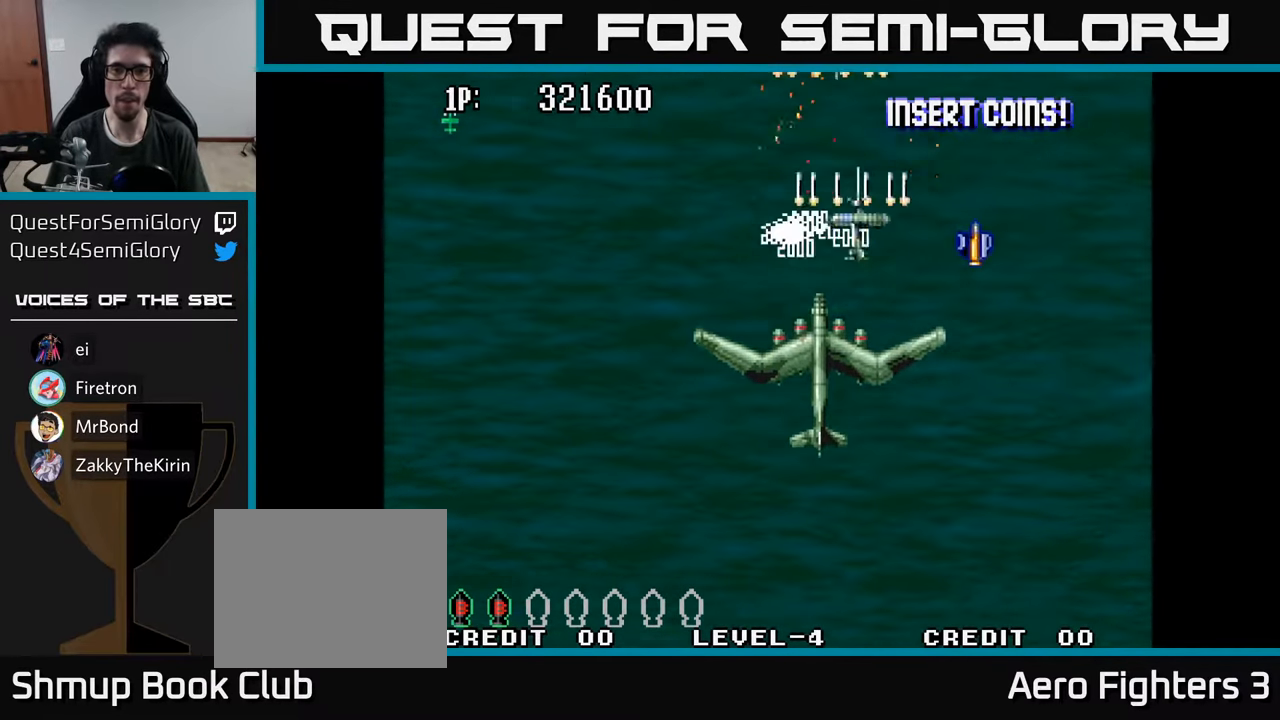
{"buttons": ["A", "DPAD_DOWN", "DPAD_LEFT"], "left_stick": "center", "right_stick": "center", "events": [[50, "A", "down"], [50, "DPAD_DOWN", "down"], [117, "DPAD_RIGHT", "up"], [150, "A", "up"], [184, "DPAD_LEFT", "down"], [300, "DPAD_LEFT", "up"], [334, "DPAD_RIGHT", "down"], [434, "DPAD_RIGHT", "up"], [450, "A", "down"], [450, "DPAD_LEFT", "down"]]}
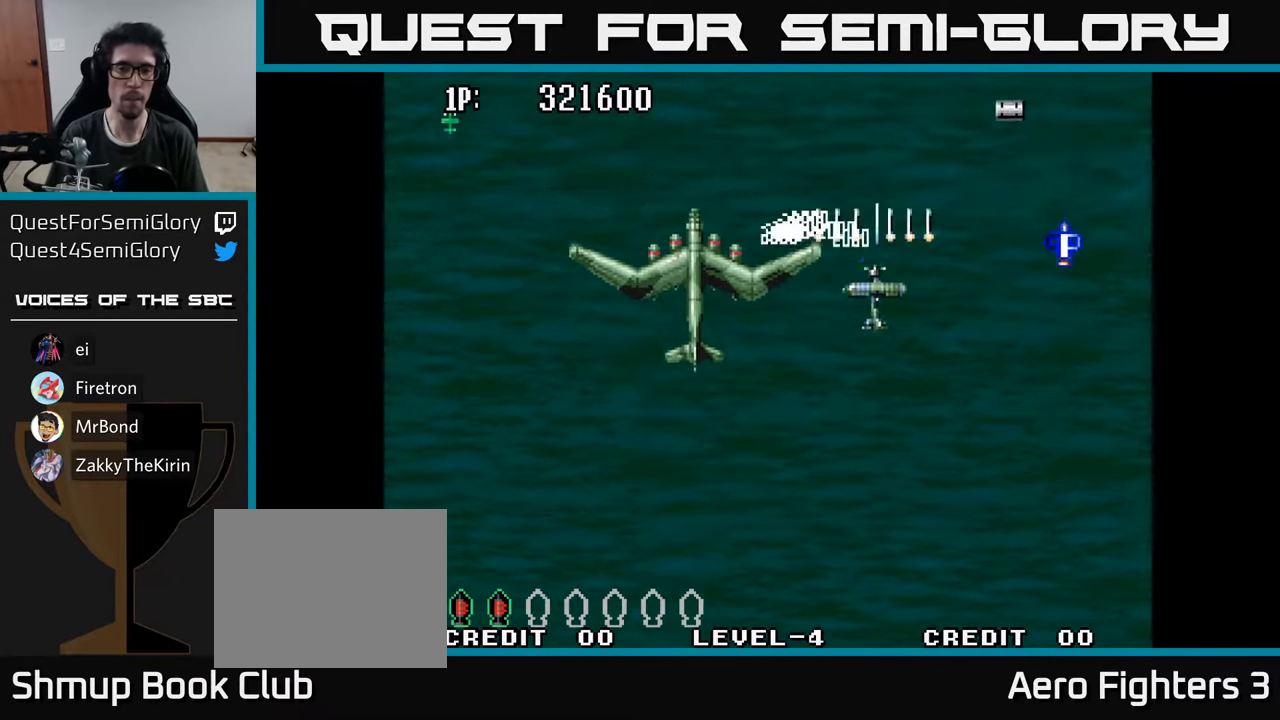
{"buttons": ["A", "DPAD_DOWN", "DPAD_RIGHT"], "left_stick": "center", "right_stick": "center"}
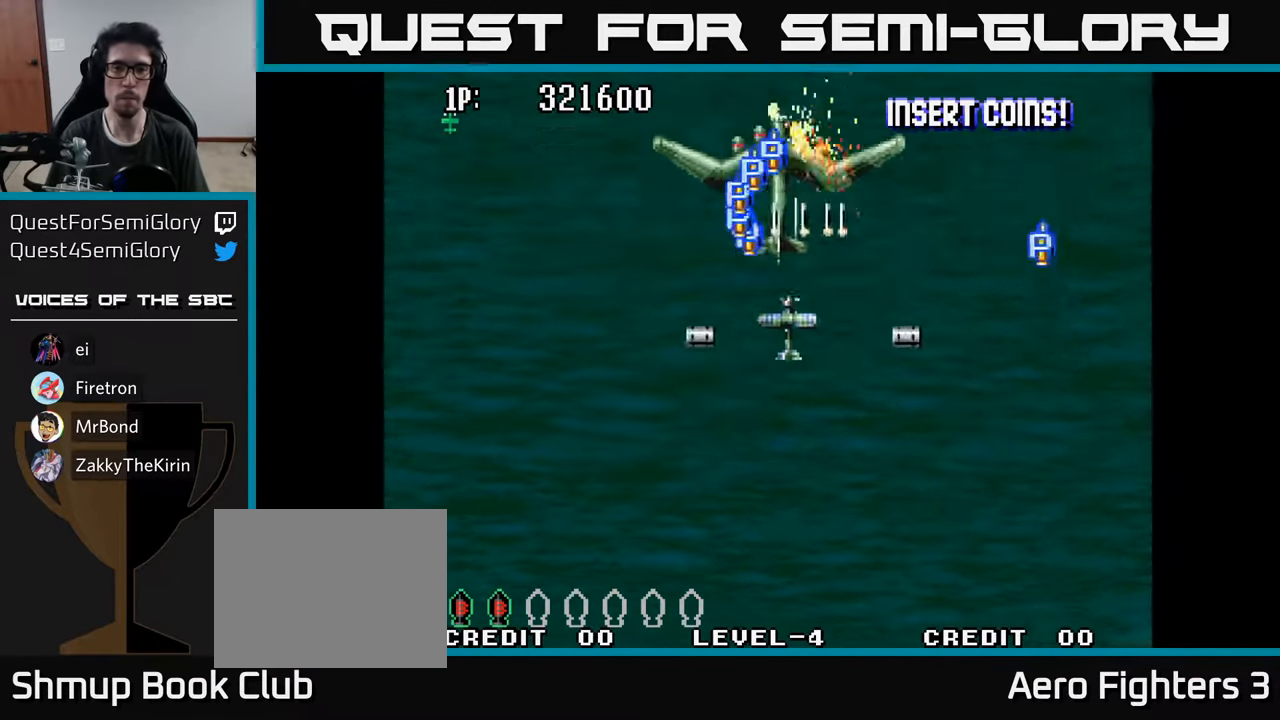
{"buttons": ["A", "DPAD_DOWN", "DPAD_RIGHT"], "left_stick": "center", "right_stick": "center"}
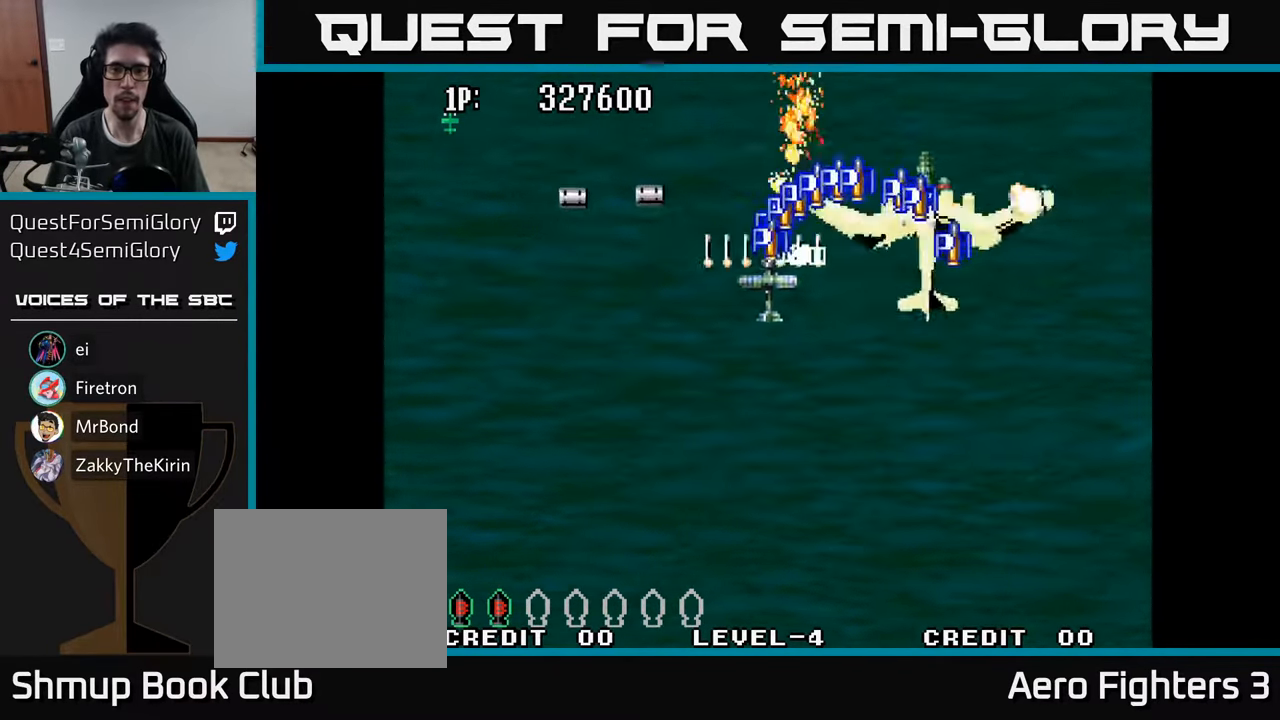
{"buttons": ["A", "DPAD_RIGHT"], "left_stick": "center", "right_stick": "center"}
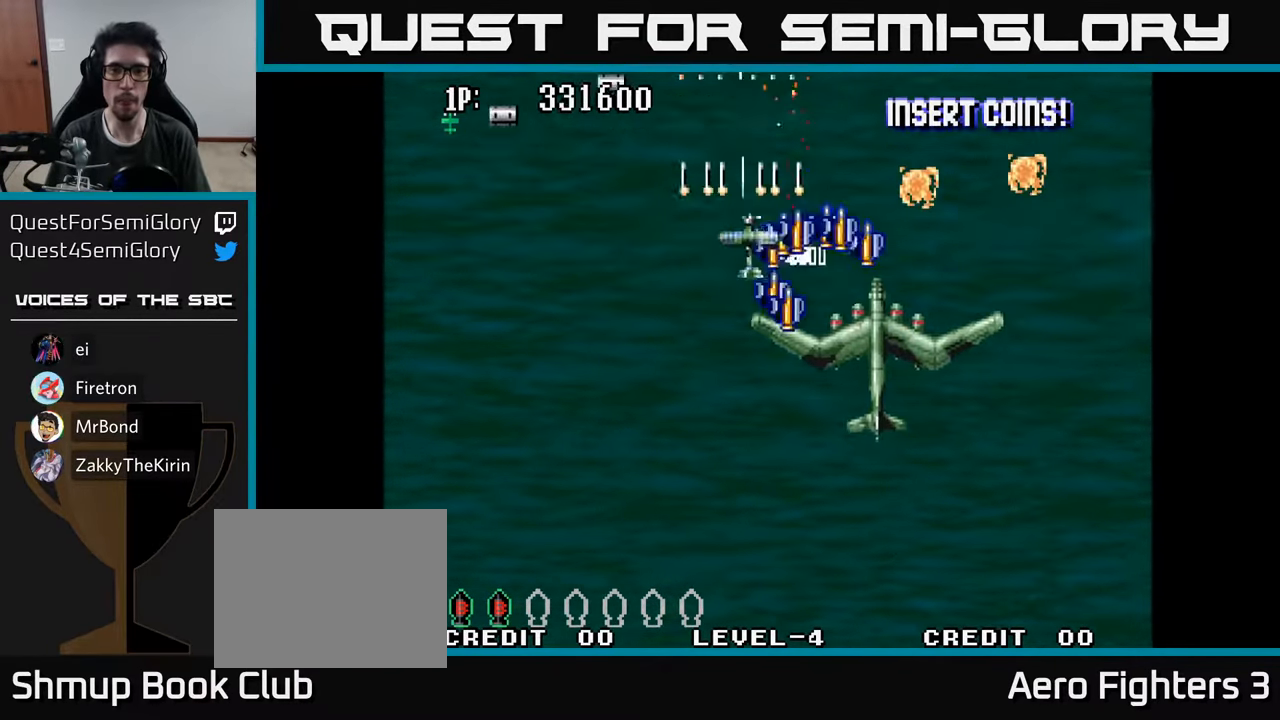
{"buttons": ["A", "DPAD_DOWN", "DPAD_RIGHT"], "left_stick": "center", "right_stick": "center", "events": [[17, "A", "up"], [34, "DPAD_DOWN", "down"], [67, "A", "down"], [84, "DPAD_DOWN", "up"], [117, "DPAD_UP", "down"], [133, "DPAD_RIGHT", "up"], [166, "A", "up"], [200, "DPAD_RIGHT", "down"], [233, "A", "down"], [233, "DPAD_UP", "up"], [300, "DPAD_DOWN", "down"], [333, "A", "up"], [416, "A", "down"]]}
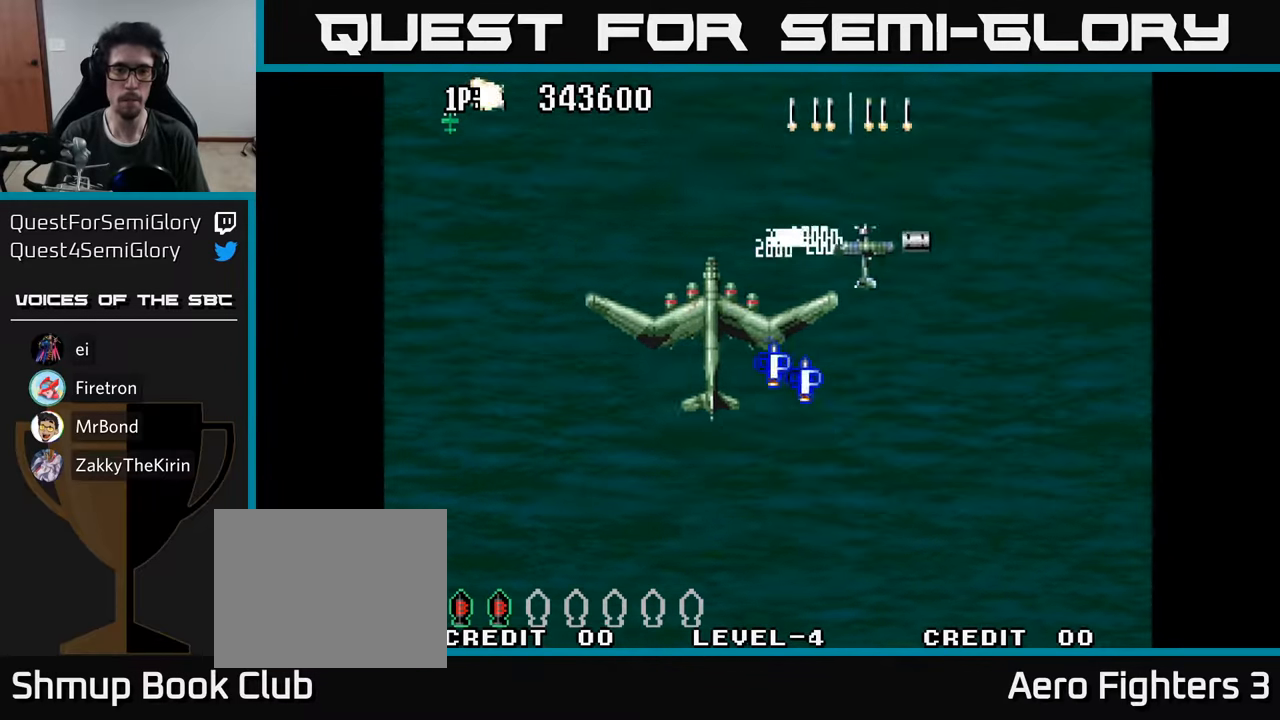
{"buttons": ["DPAD_DOWN"], "left_stick": "center", "right_stick": "center", "events": [[33, "A", "up"], [66, "DPAD_RIGHT", "up"], [150, "DPAD_LEFT", "down"], [216, "A", "down"], [300, "DPAD_LEFT", "up"], [316, "A", "up"]]}
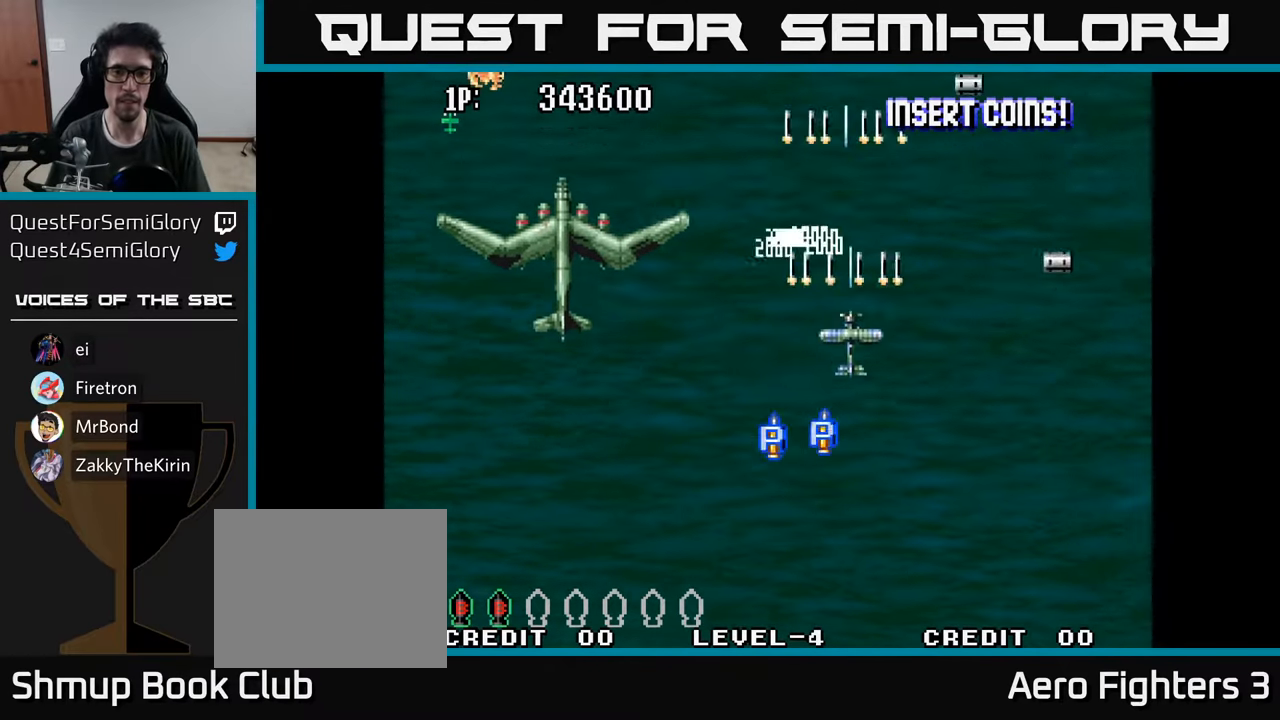
{"buttons": ["A", "DPAD_UP", "DPAD_LEFT"], "left_stick": "center", "right_stick": "center", "events": [[233, "DPAD_LEFT", "down"], [316, "DPAD_DOWN", "up"], [366, "DPAD_UP", "down"], [500, "A", "down"]]}